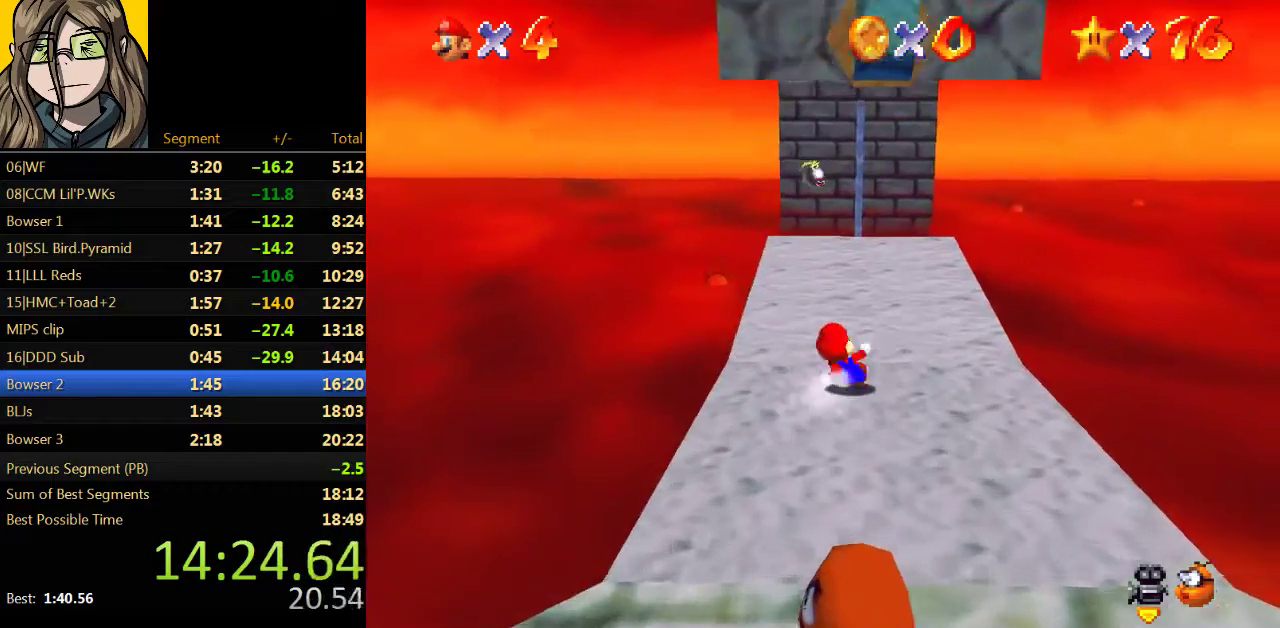
Gameplay with a controller (Nintendo layout); each line is a JSON object with the inputs held at the frame after it. "events" lists button and stick changes between this image and that frame as [ms after this image, input, new state], when the widget could be followed in between. Not read: L3 R3.
{"buttons": [], "left_stick": "left", "events": []}
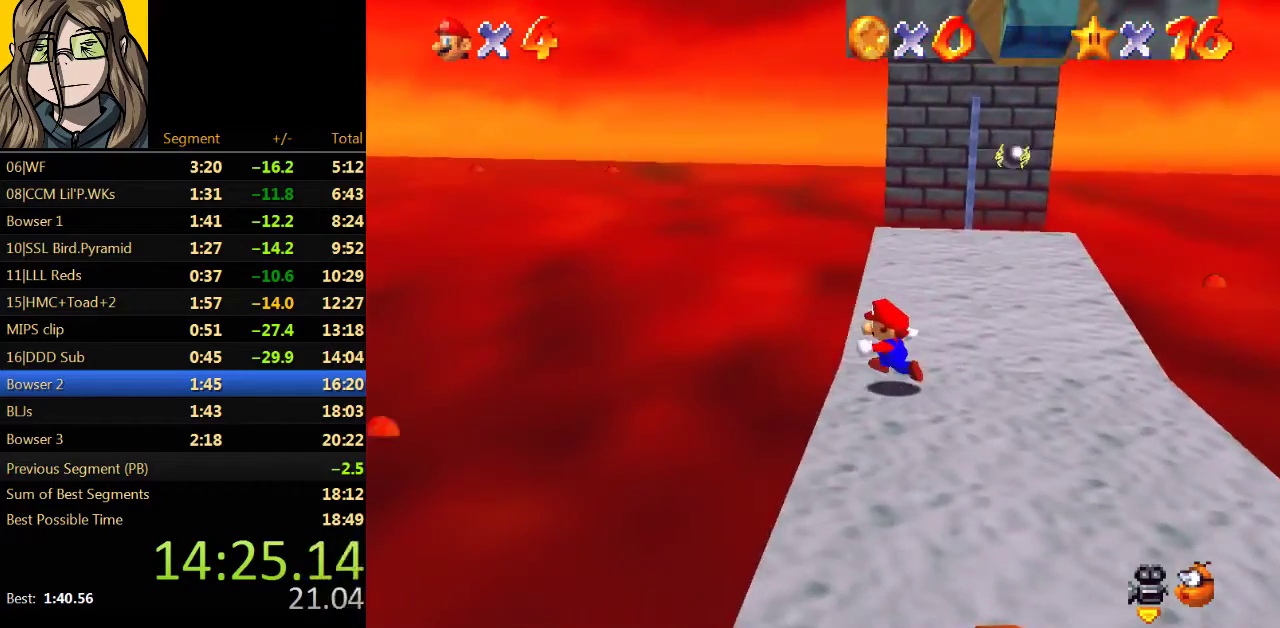
{"buttons": [], "left_stick": "right", "events": [[300, "left_stick", "down-left"], [367, "left_stick", "up"], [433, "left_stick", "right"]]}
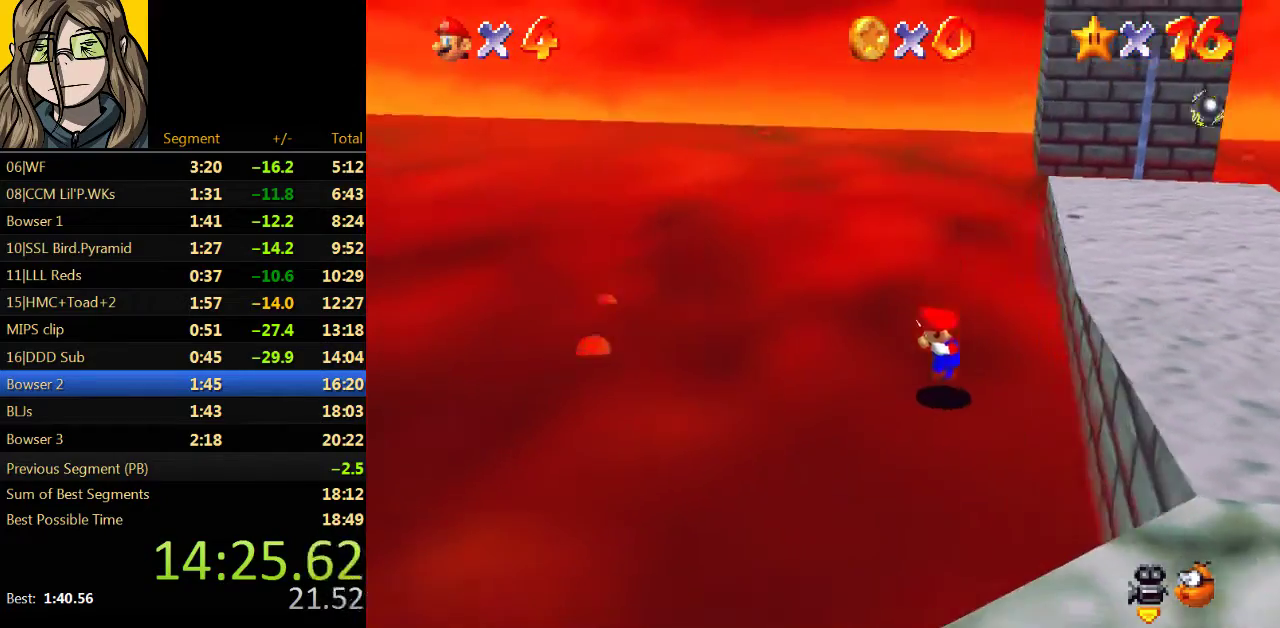
{"buttons": [], "left_stick": "down-right", "events": [[300, "left_stick", "down-right"]]}
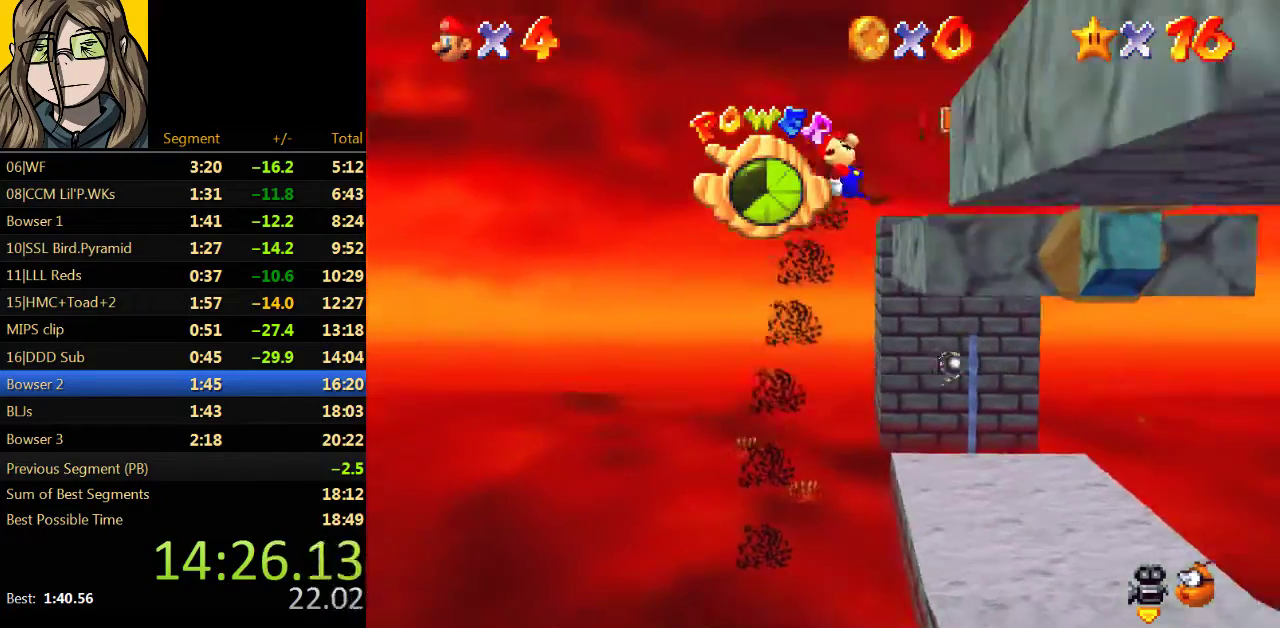
{"buttons": ["C_RIGHT"], "left_stick": "down", "events": [[367, "left_stick", "down"], [433, "C_RIGHT", "down"]]}